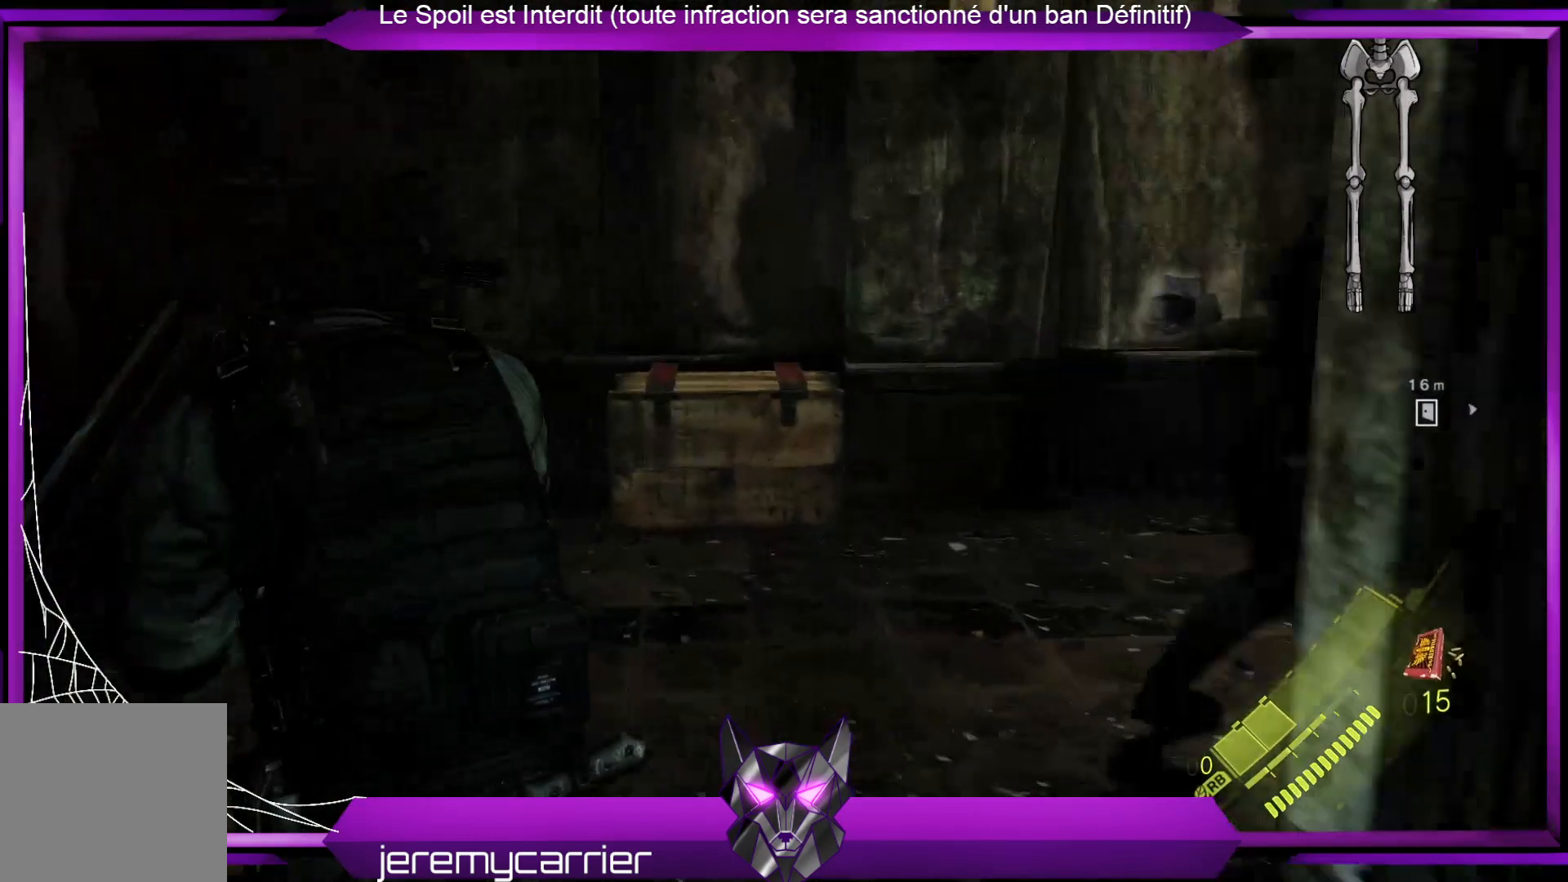
Gameplay with a controller (Xbox layout); each line is a JSON object with the inputs held at the frame after it. "events" lists button and stick changes between this image and that frame as [ms after this image, input, new state], when the widget could be followed in between. Not read: R2.
{"buttons": ["L2"], "left_stick": "up", "right_stick": "center", "events": [[67, "L2", "down"], [101, "right_stick", "left"], [234, "left_stick", "up"], [234, "right_stick", "center"]]}
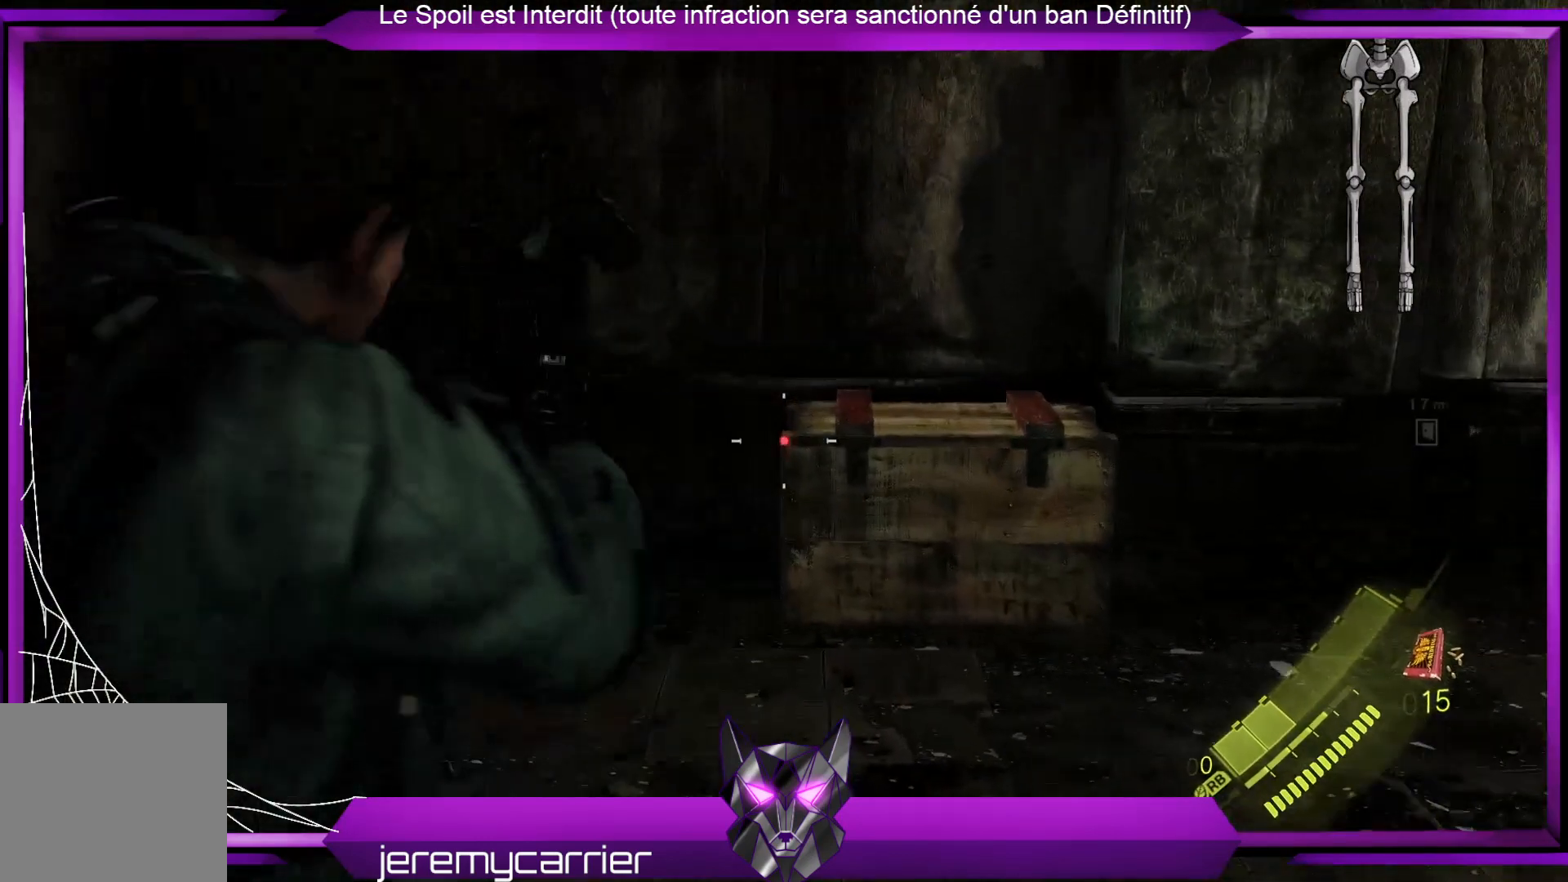
{"buttons": ["L2"], "left_stick": "up-left", "right_stick": "center", "events": [[67, "right_stick", "left"], [167, "right_stick", "up-left"], [367, "right_stick", "center"], [434, "left_stick", "up-left"]]}
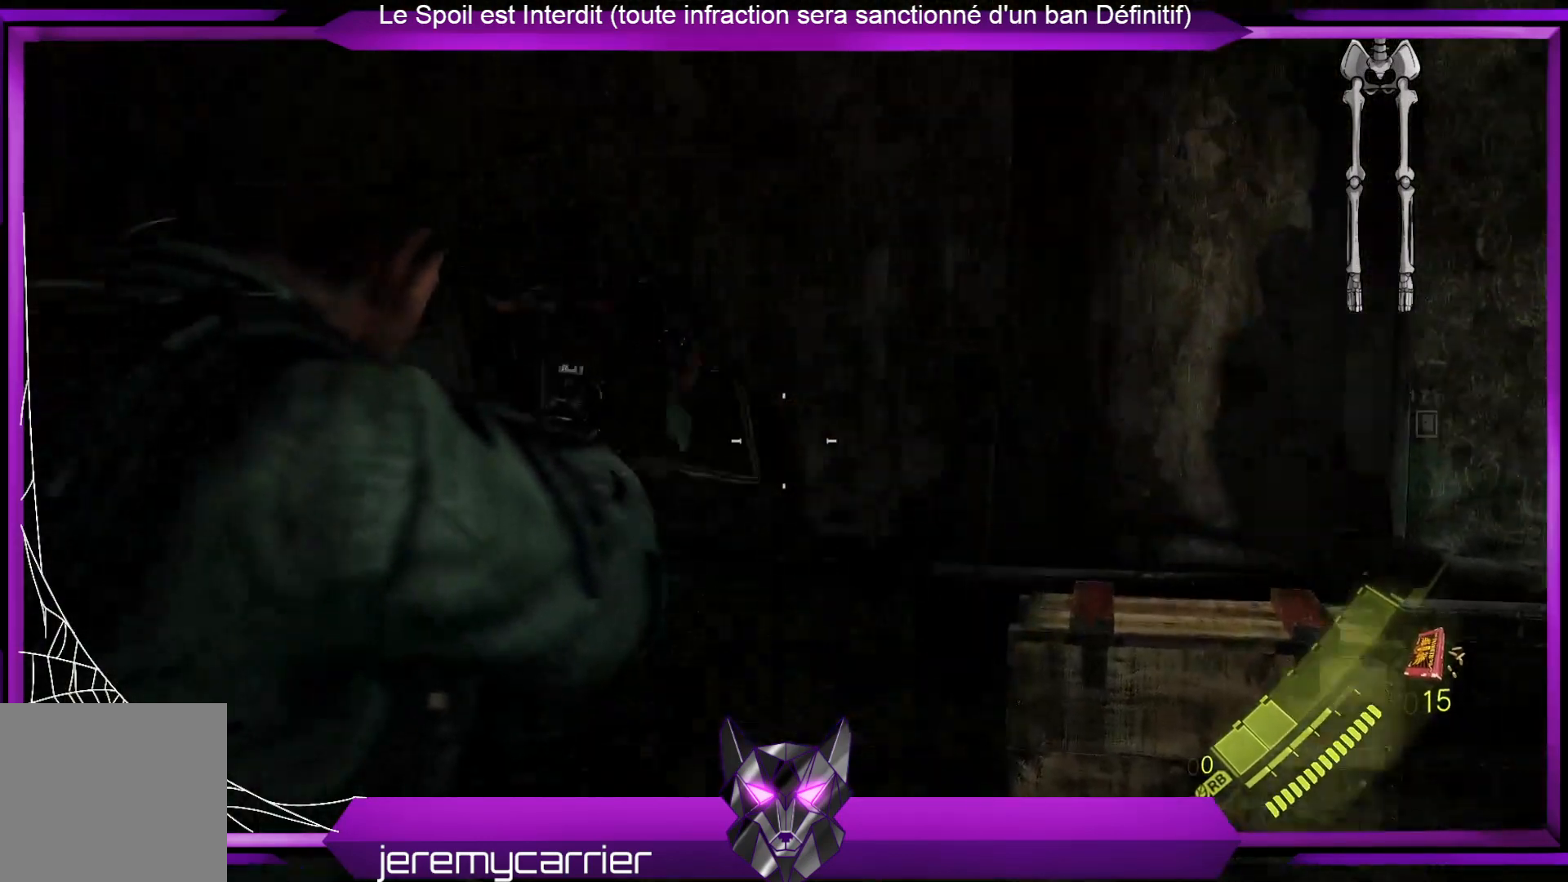
{"buttons": ["L2"], "left_stick": "up-left", "right_stick": "center", "events": []}
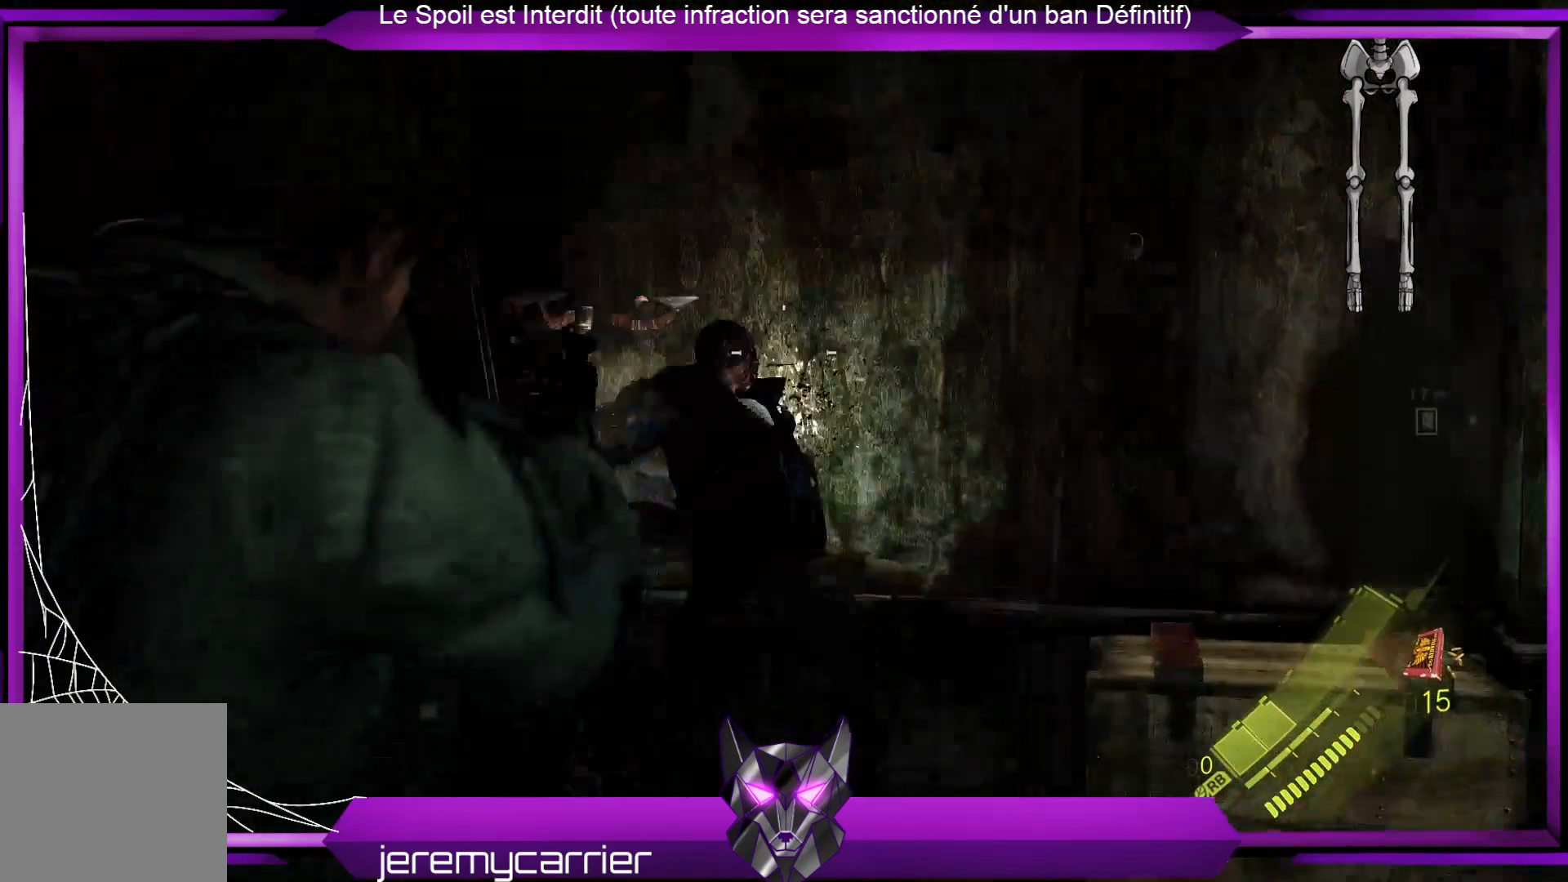
{"buttons": ["L2"], "left_stick": "up-left", "right_stick": "center", "events": [[134, "left_stick", "up"], [501, "left_stick", "up-left"]]}
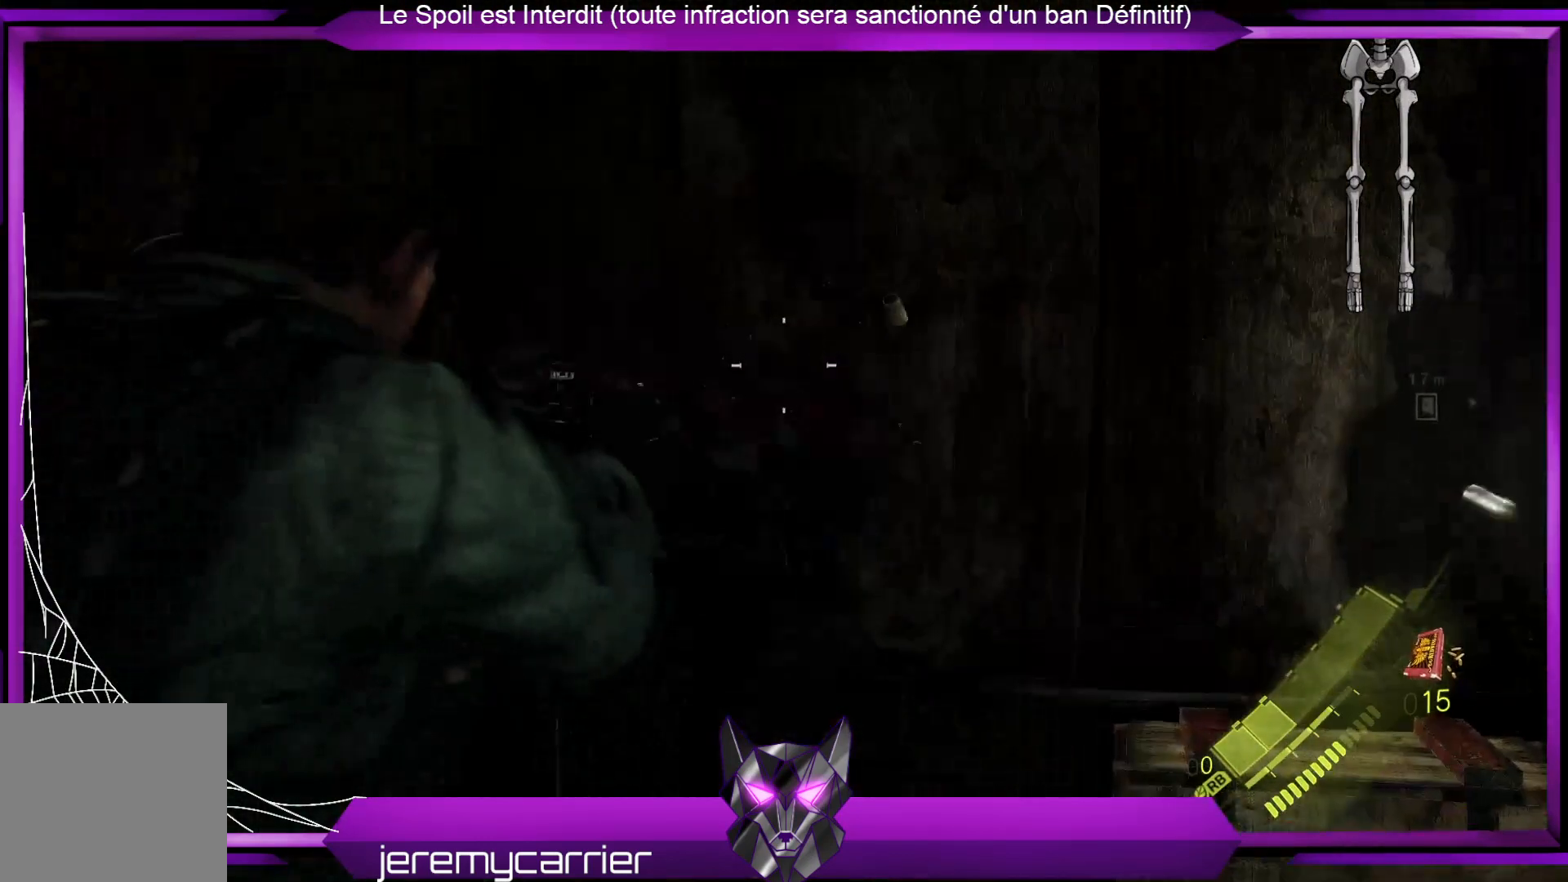
{"buttons": ["L2"], "left_stick": "up-left", "right_stick": "center", "events": [[201, "right_stick", "down"], [368, "right_stick", "center"]]}
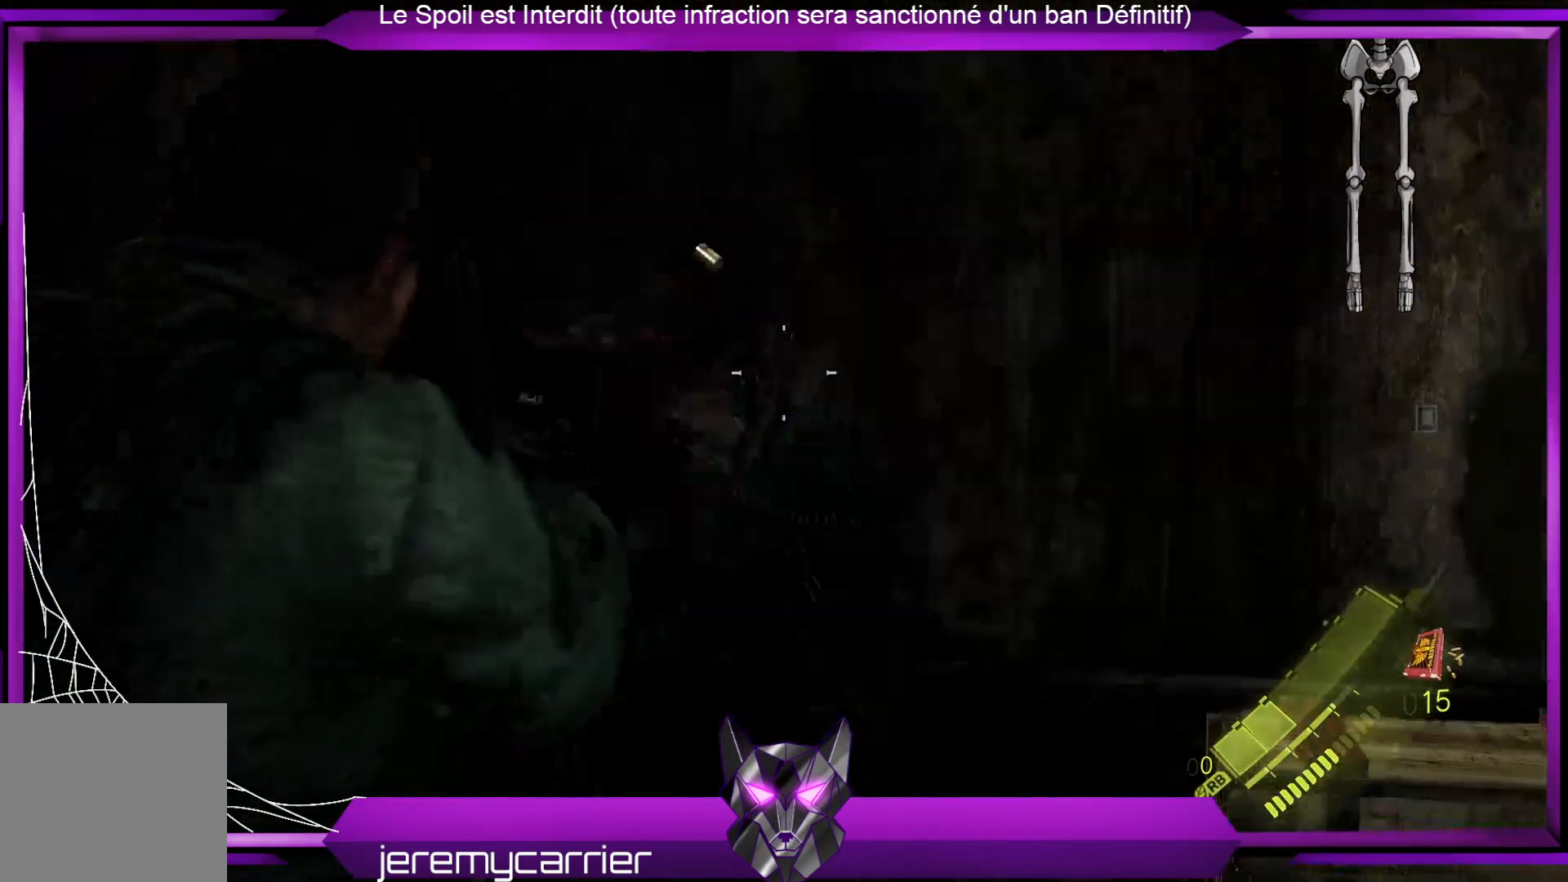
{"buttons": ["L2"], "left_stick": "center", "right_stick": "center", "events": [[267, "left_stick", "up"], [501, "left_stick", "center"]]}
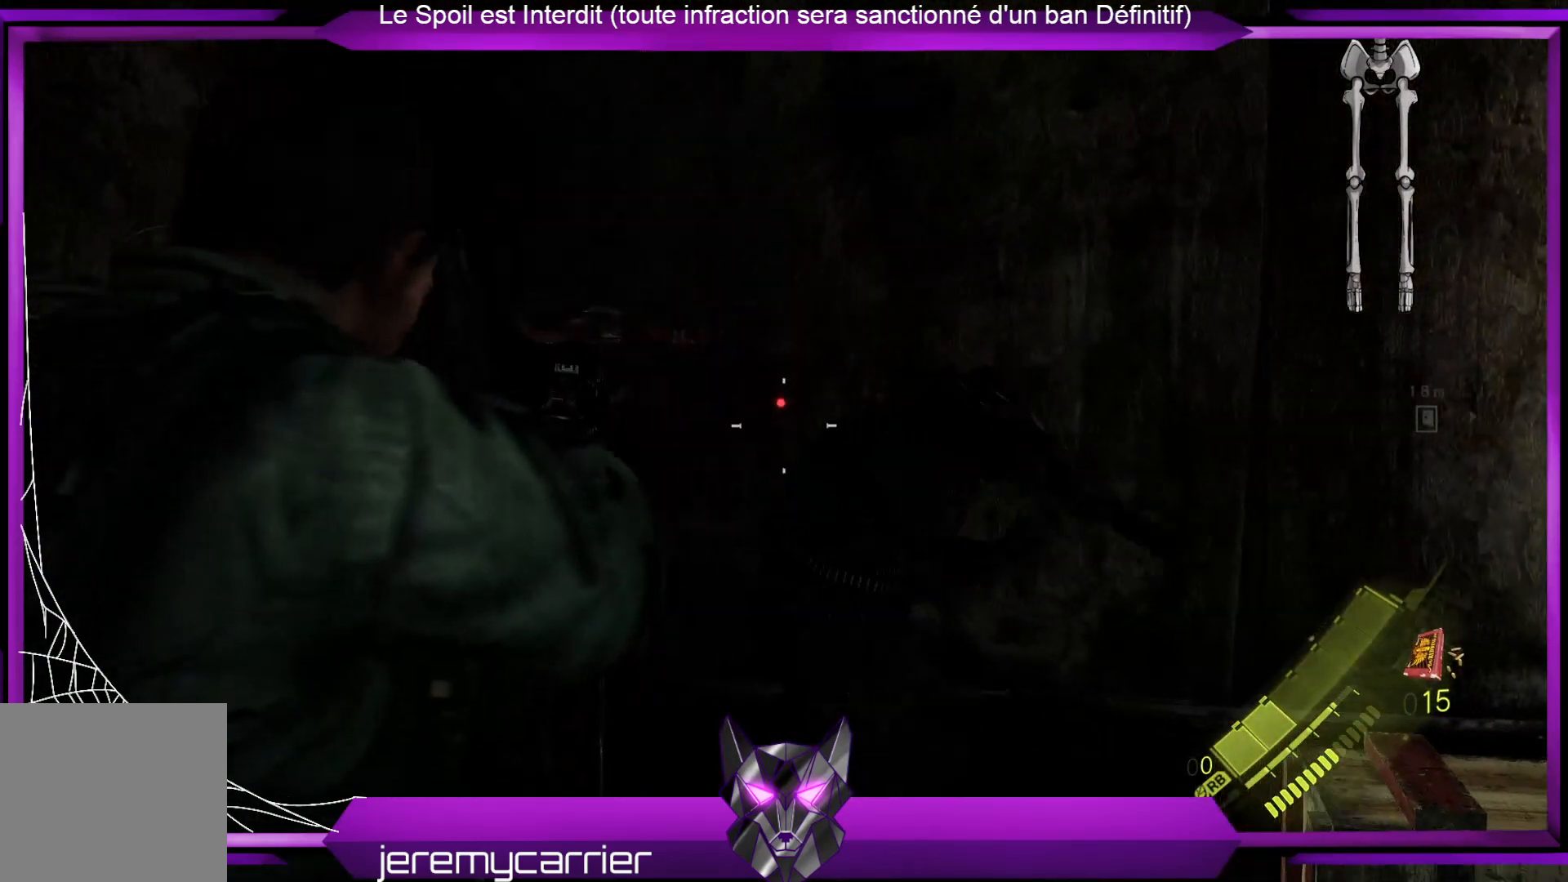
{"buttons": ["L2"], "left_stick": "up", "right_stick": "center", "events": [[67, "L2", "up"], [167, "left_stick", "up"], [167, "right_stick", "down-left"], [200, "L2", "down"], [434, "right_stick", "center"]]}
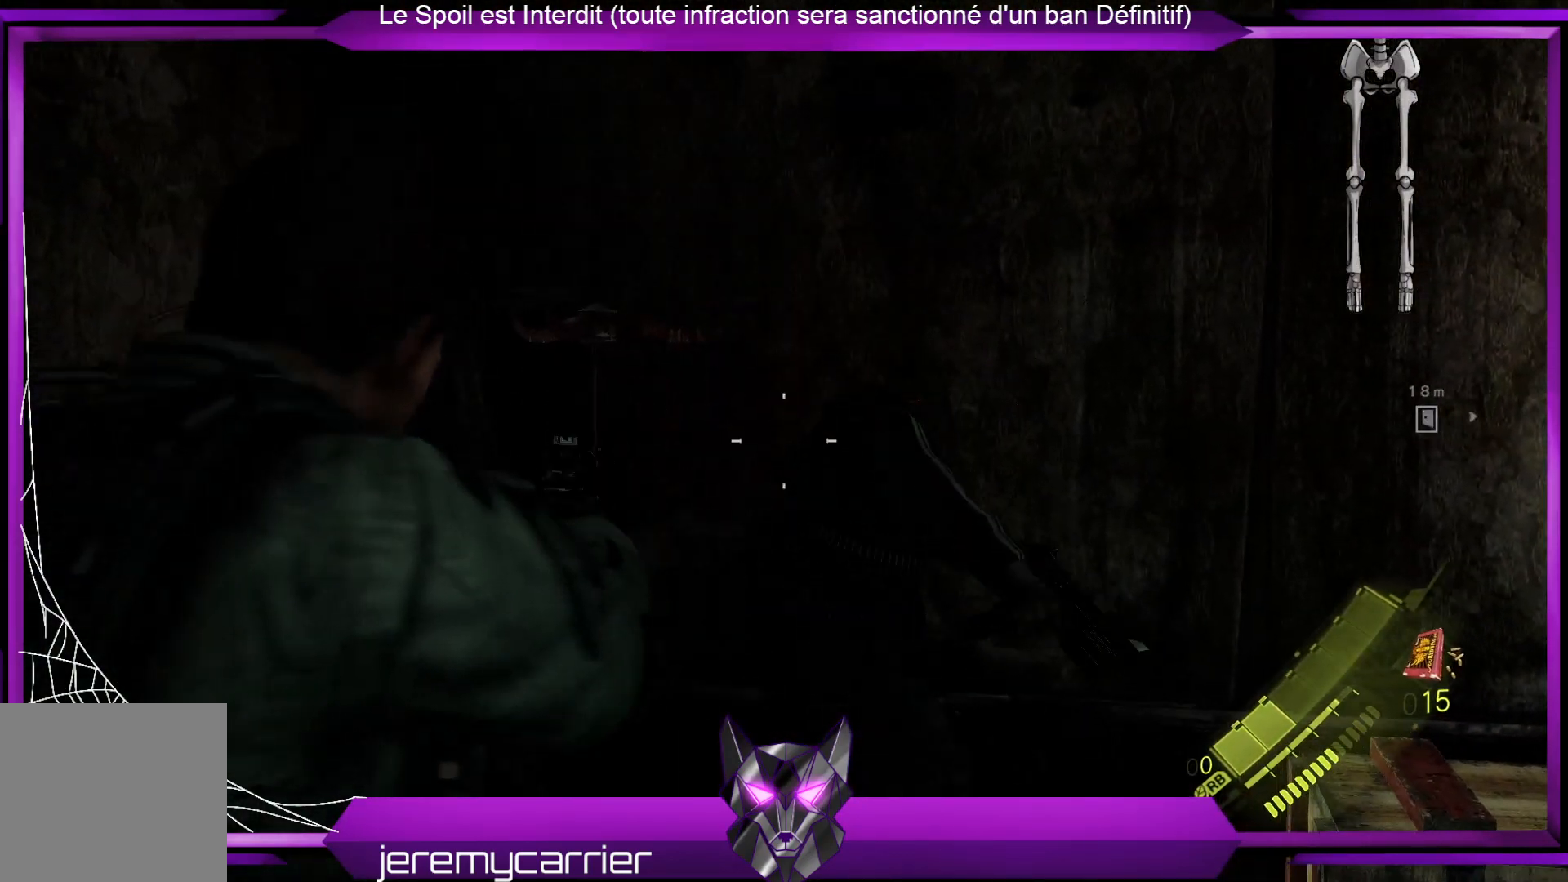
{"buttons": ["L2"], "left_stick": "up", "right_stick": "center", "events": [[167, "right_stick", "down"], [368, "right_stick", "center"]]}
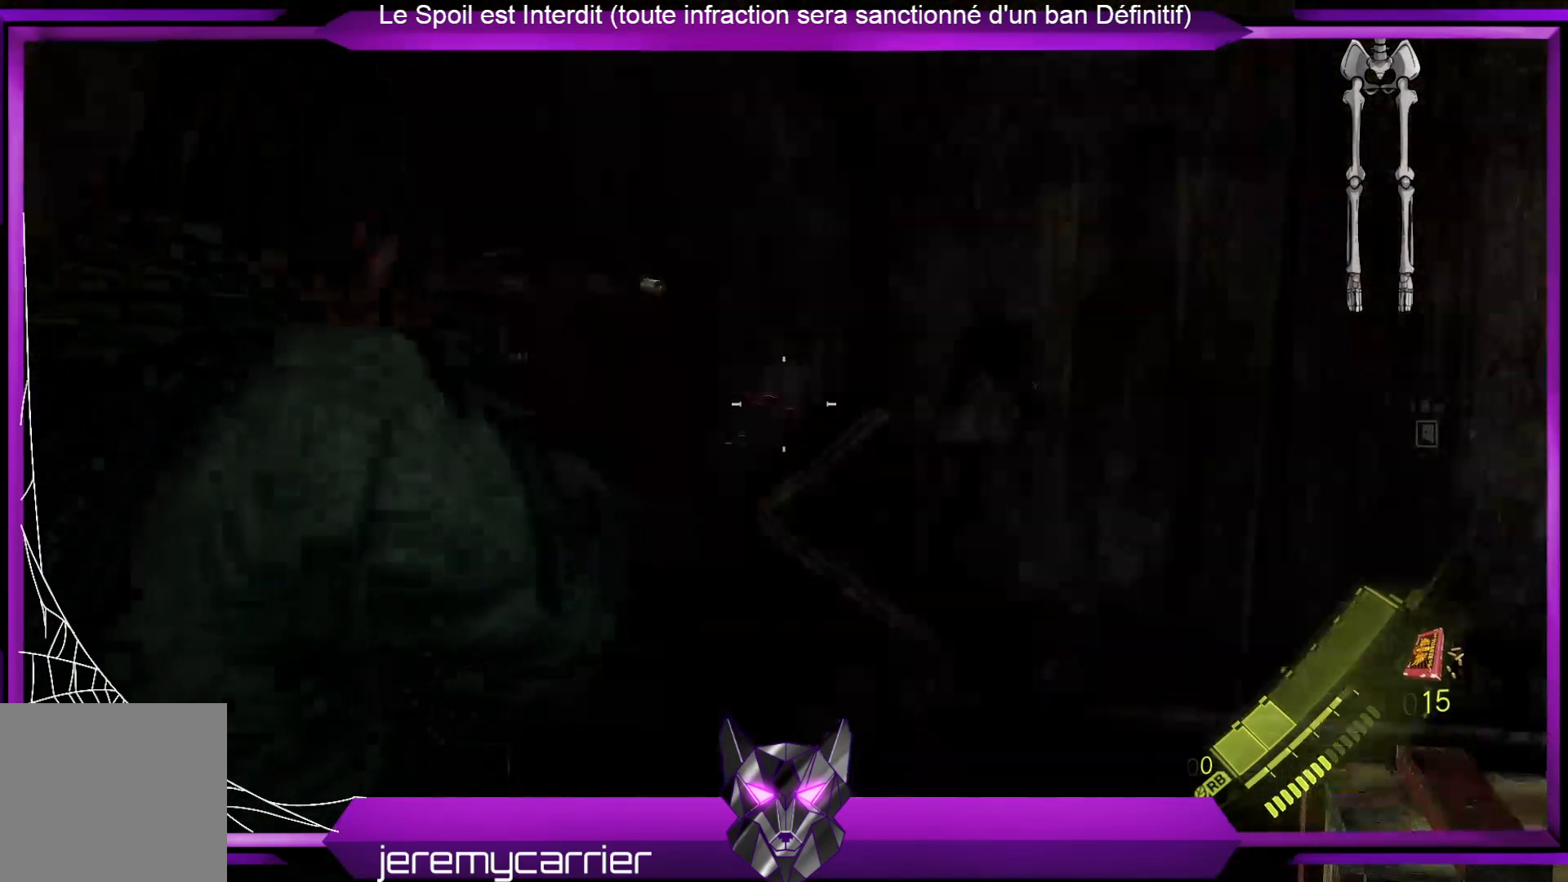
{"buttons": ["L2"], "left_stick": "up", "right_stick": "center", "events": [[234, "left_stick", "up-right"], [268, "right_stick", "down-right"], [334, "left_stick", "up"], [468, "right_stick", "center"]]}
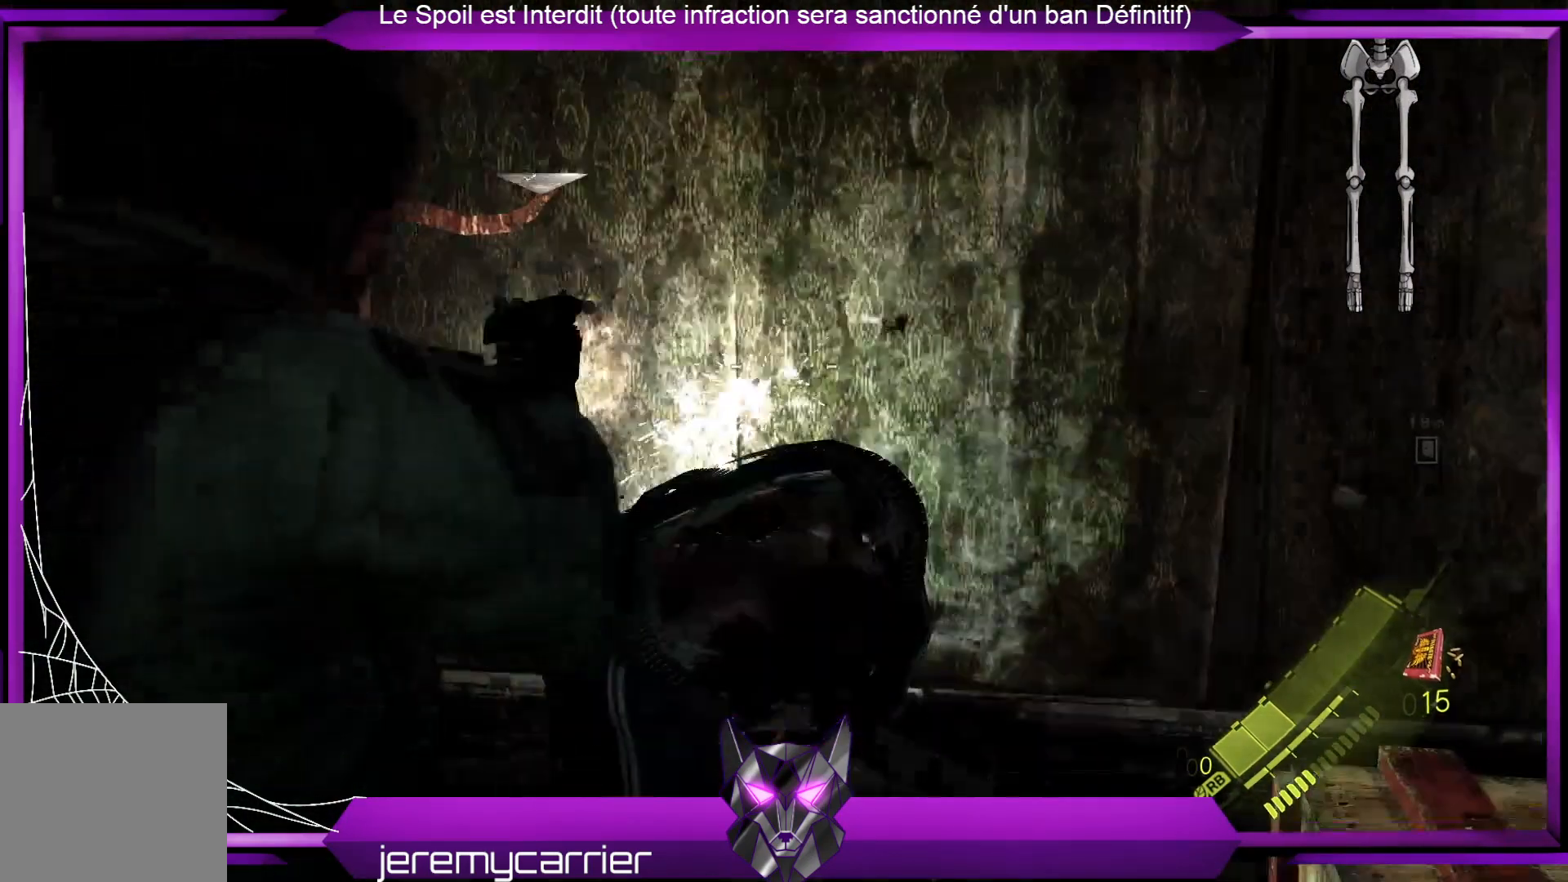
{"buttons": ["L2"], "left_stick": "up-right", "right_stick": "down", "events": [[134, "right_stick", "down"], [435, "left_stick", "up-right"]]}
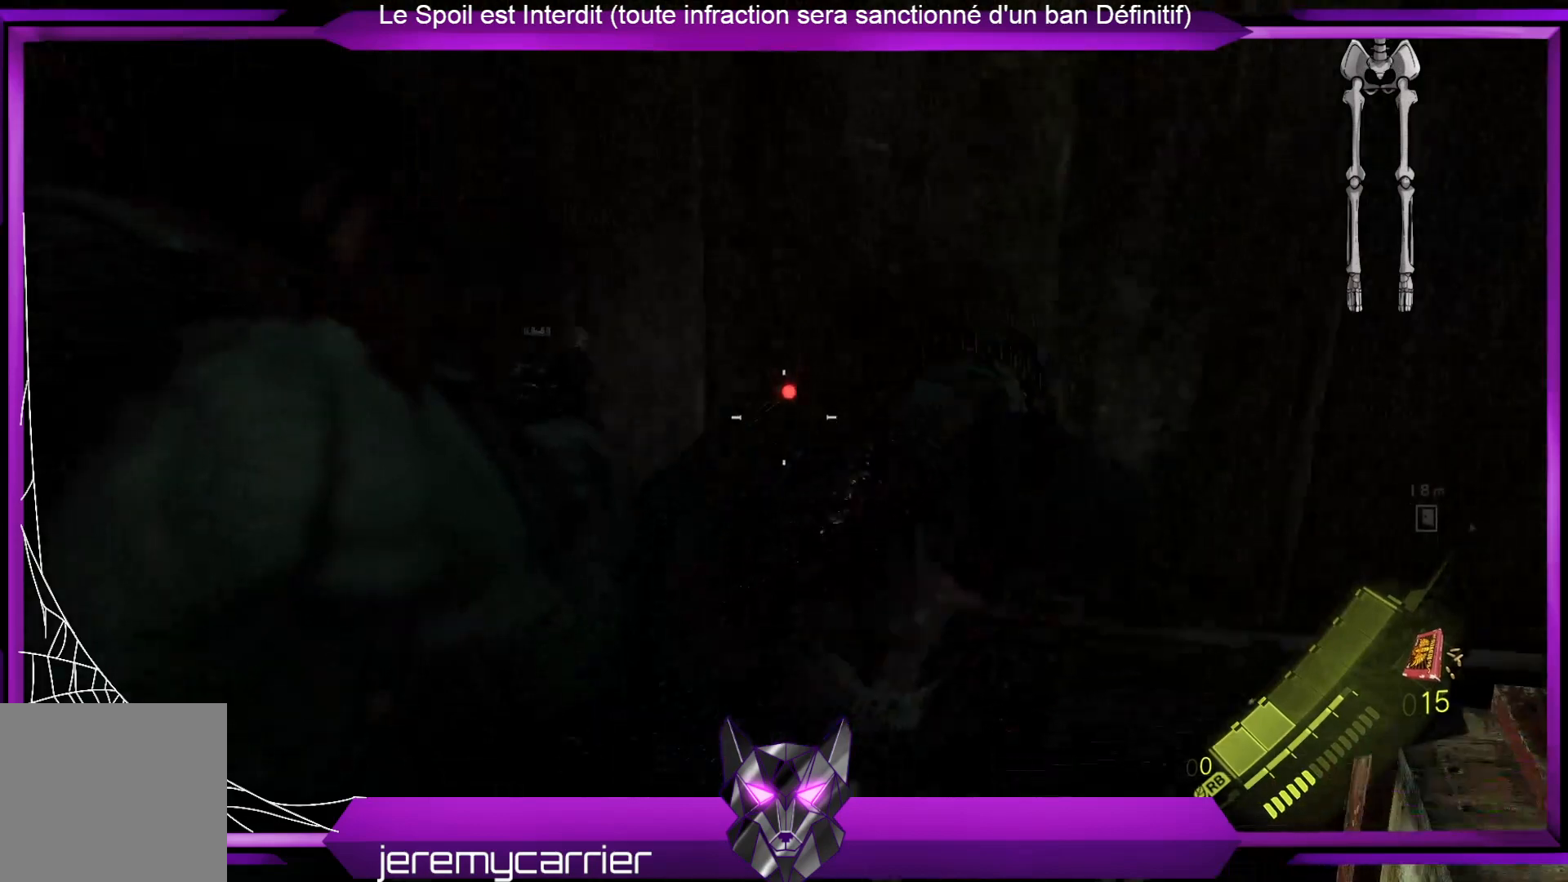
{"buttons": ["L2"], "left_stick": "down-right", "right_stick": "center", "events": [[67, "right_stick", "center"], [133, "left_stick", "center"], [334, "left_stick", "down-right"]]}
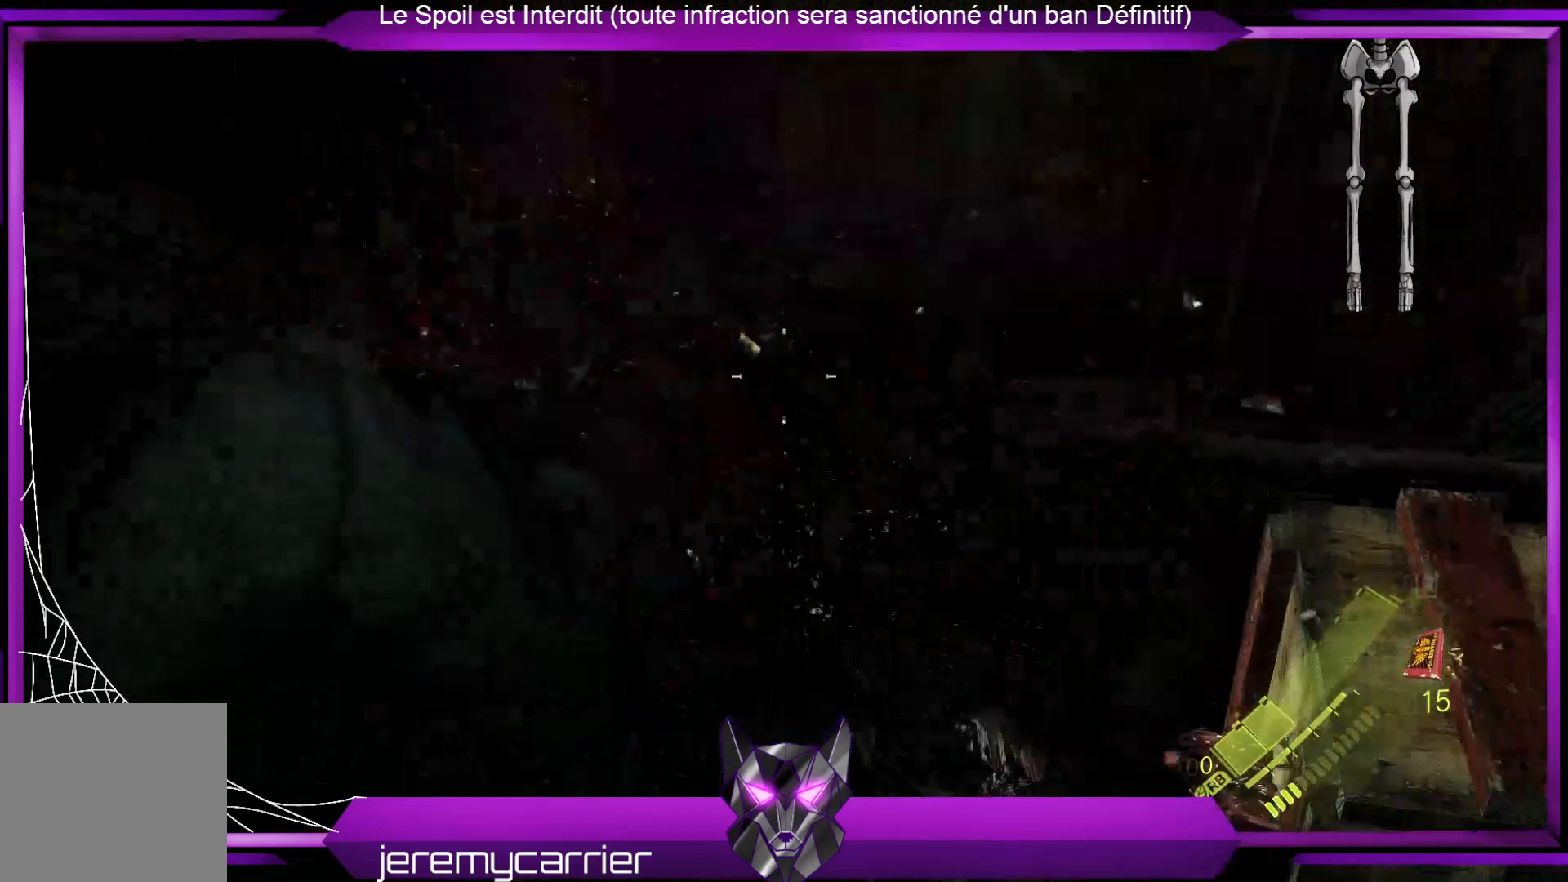
{"buttons": [], "left_stick": "up-right", "right_stick": "down-right", "events": [[334, "left_stick", "center"], [334, "right_stick", "down"], [367, "L2", "up"], [401, "right_stick", "down-right"], [434, "left_stick", "up-right"]]}
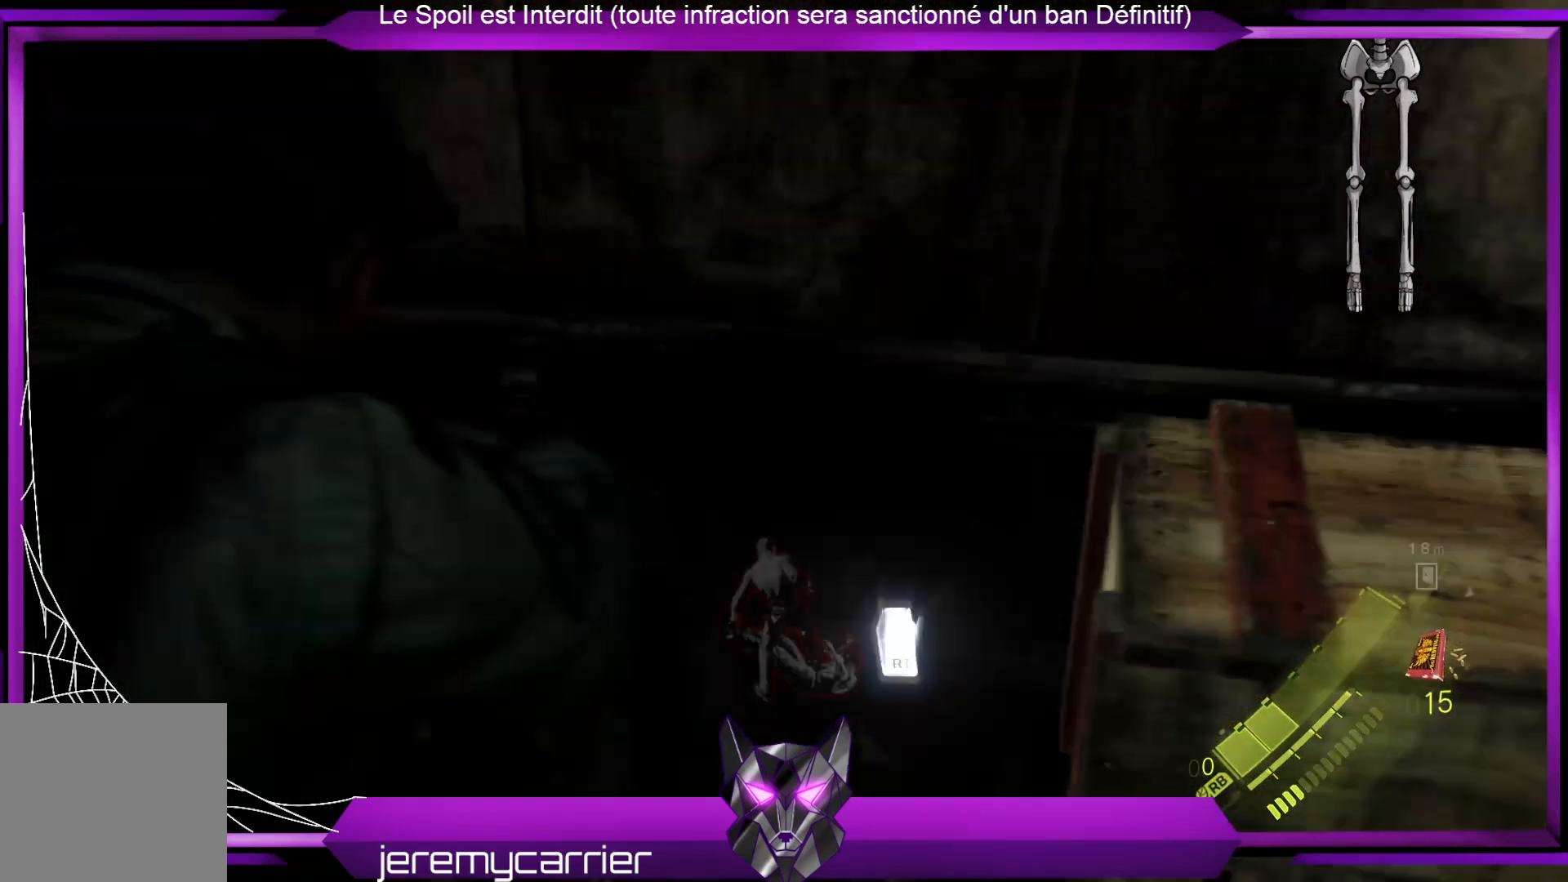
{"buttons": [], "left_stick": "center", "right_stick": "center", "events": [[167, "left_stick", "up"], [201, "right_stick", "center"], [267, "left_stick", "center"]]}
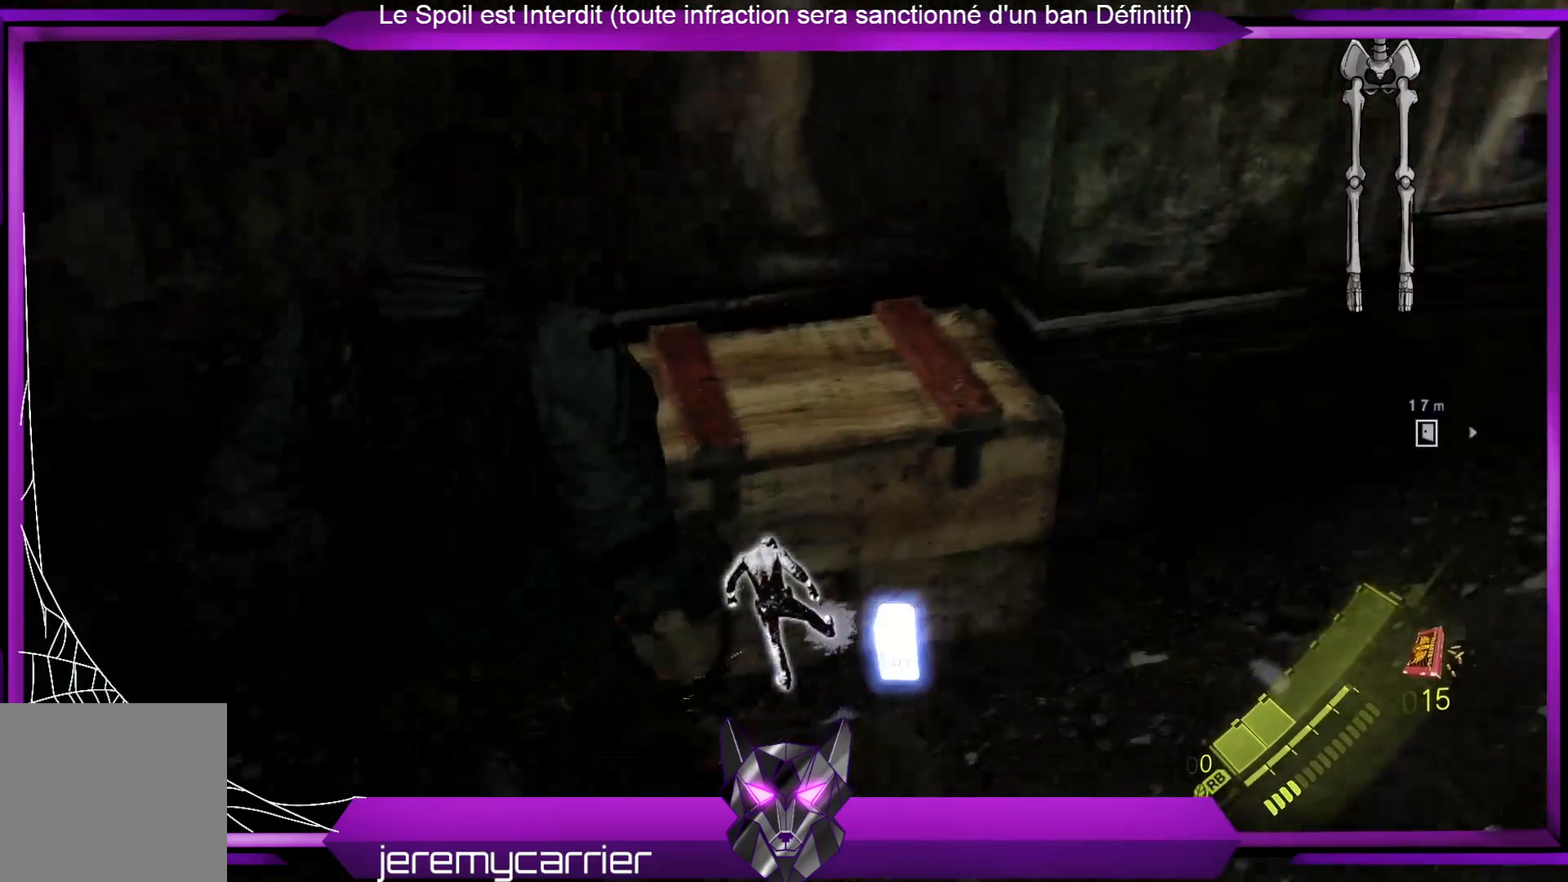
{"buttons": [], "left_stick": "center", "right_stick": "center", "events": []}
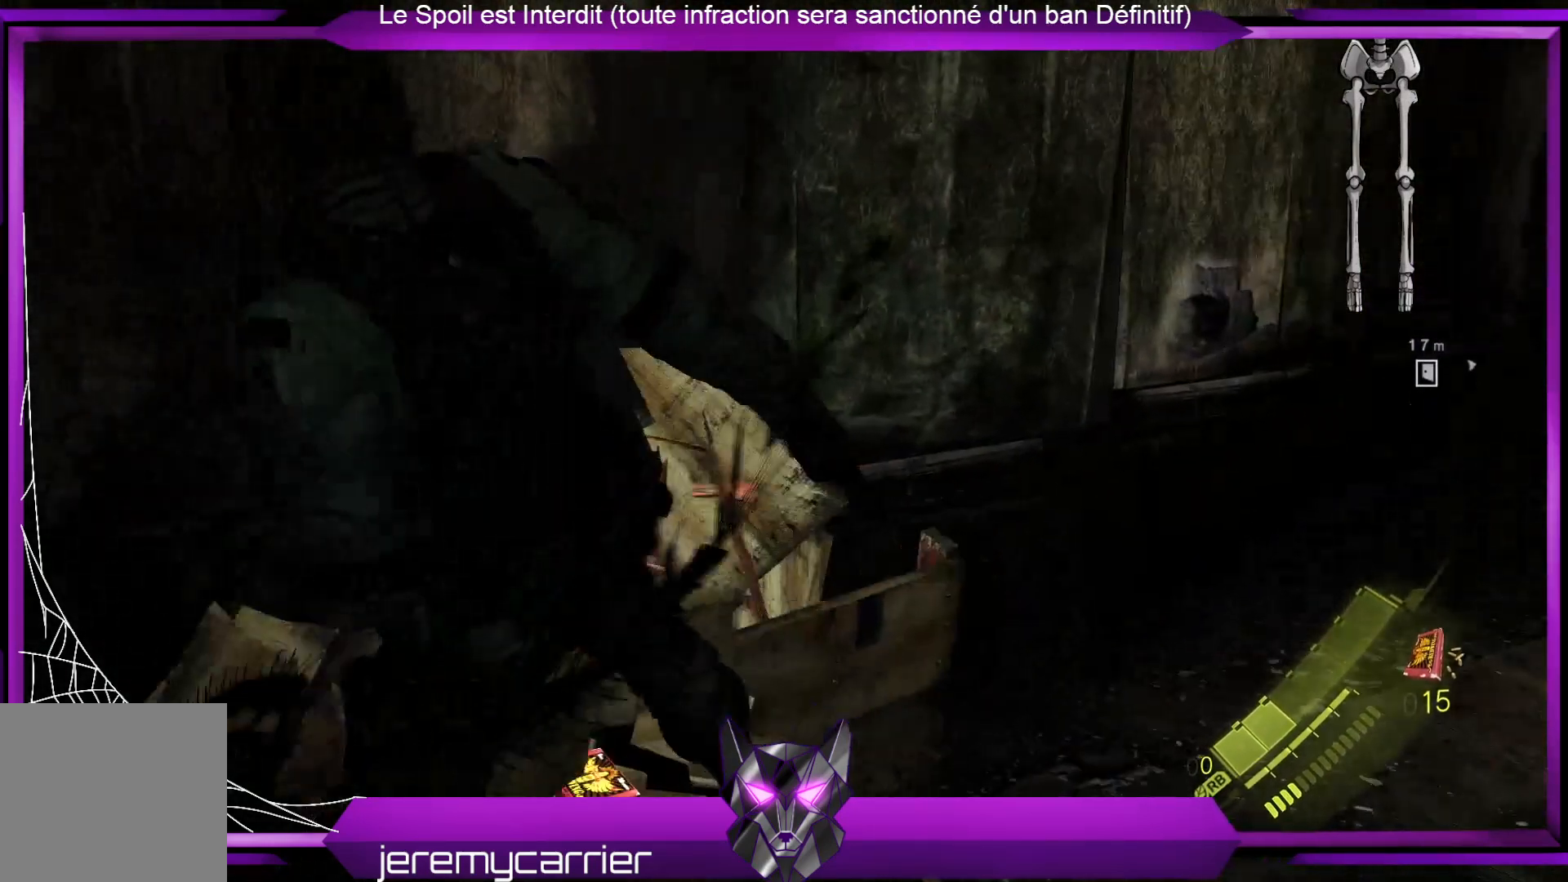
{"buttons": [], "left_stick": "up-left", "right_stick": "left", "events": [[401, "right_stick", "left"], [434, "left_stick", "up-left"]]}
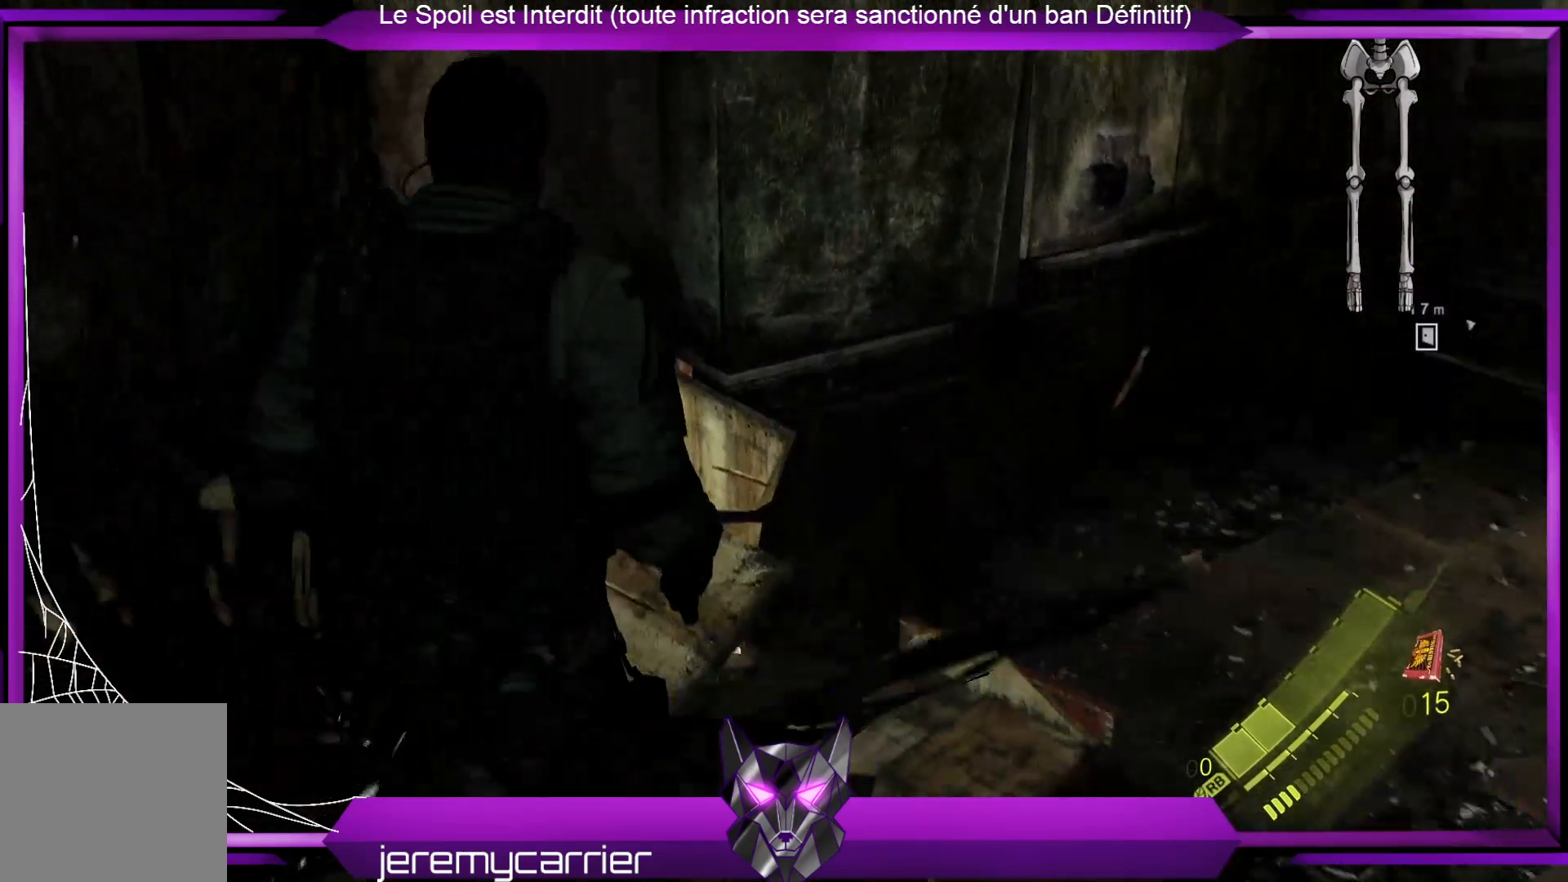
{"buttons": [], "left_stick": "left", "right_stick": "center", "events": [[100, "left_stick", "left"], [167, "right_stick", "center"]]}
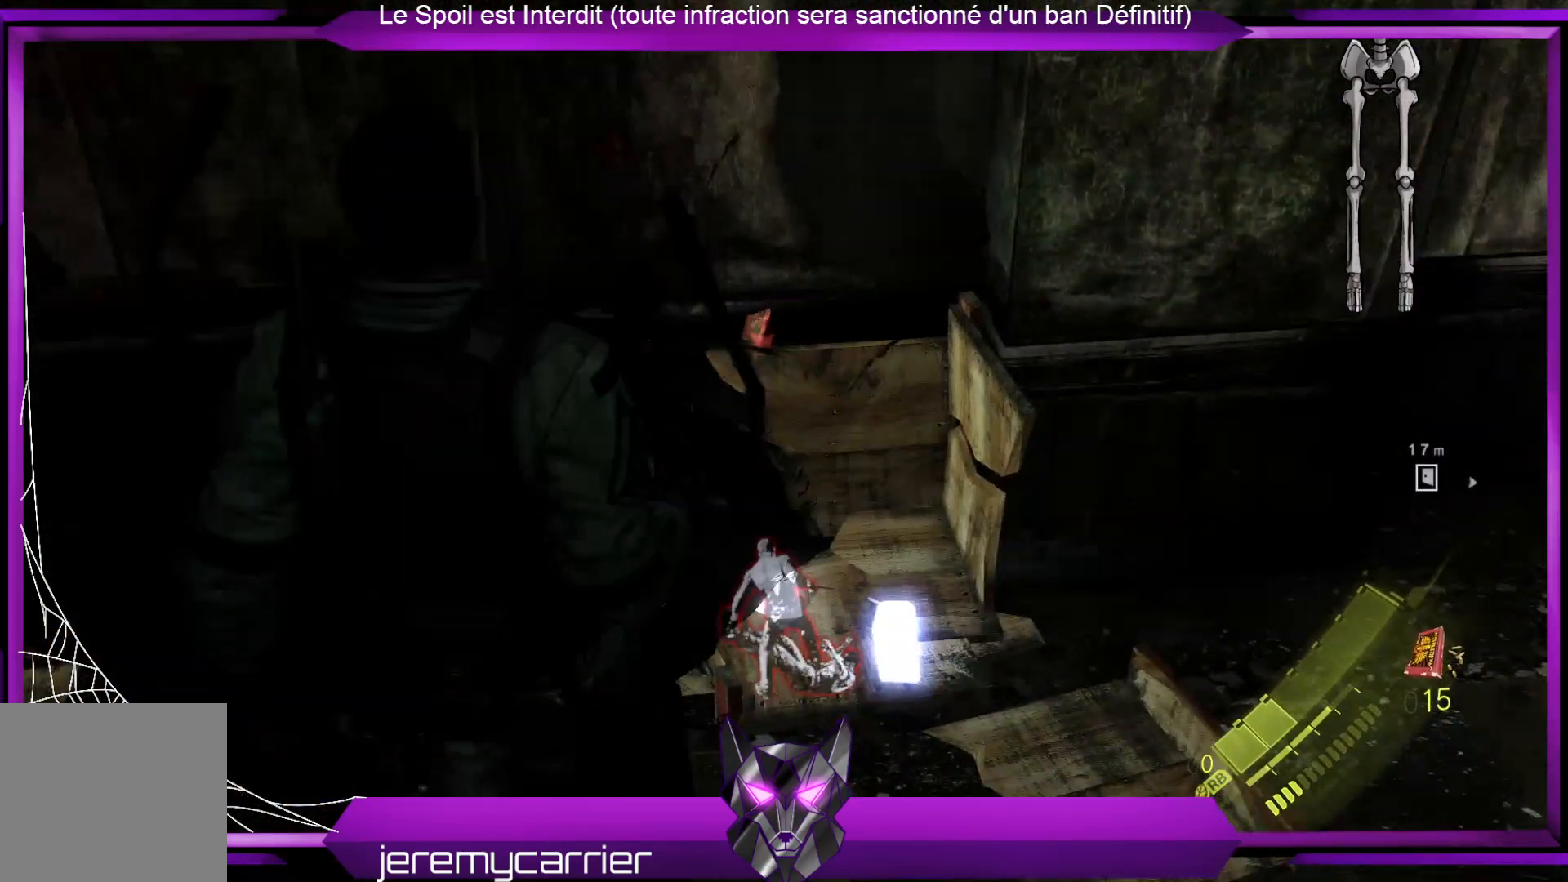
{"buttons": [], "left_stick": "left", "right_stick": "center", "events": []}
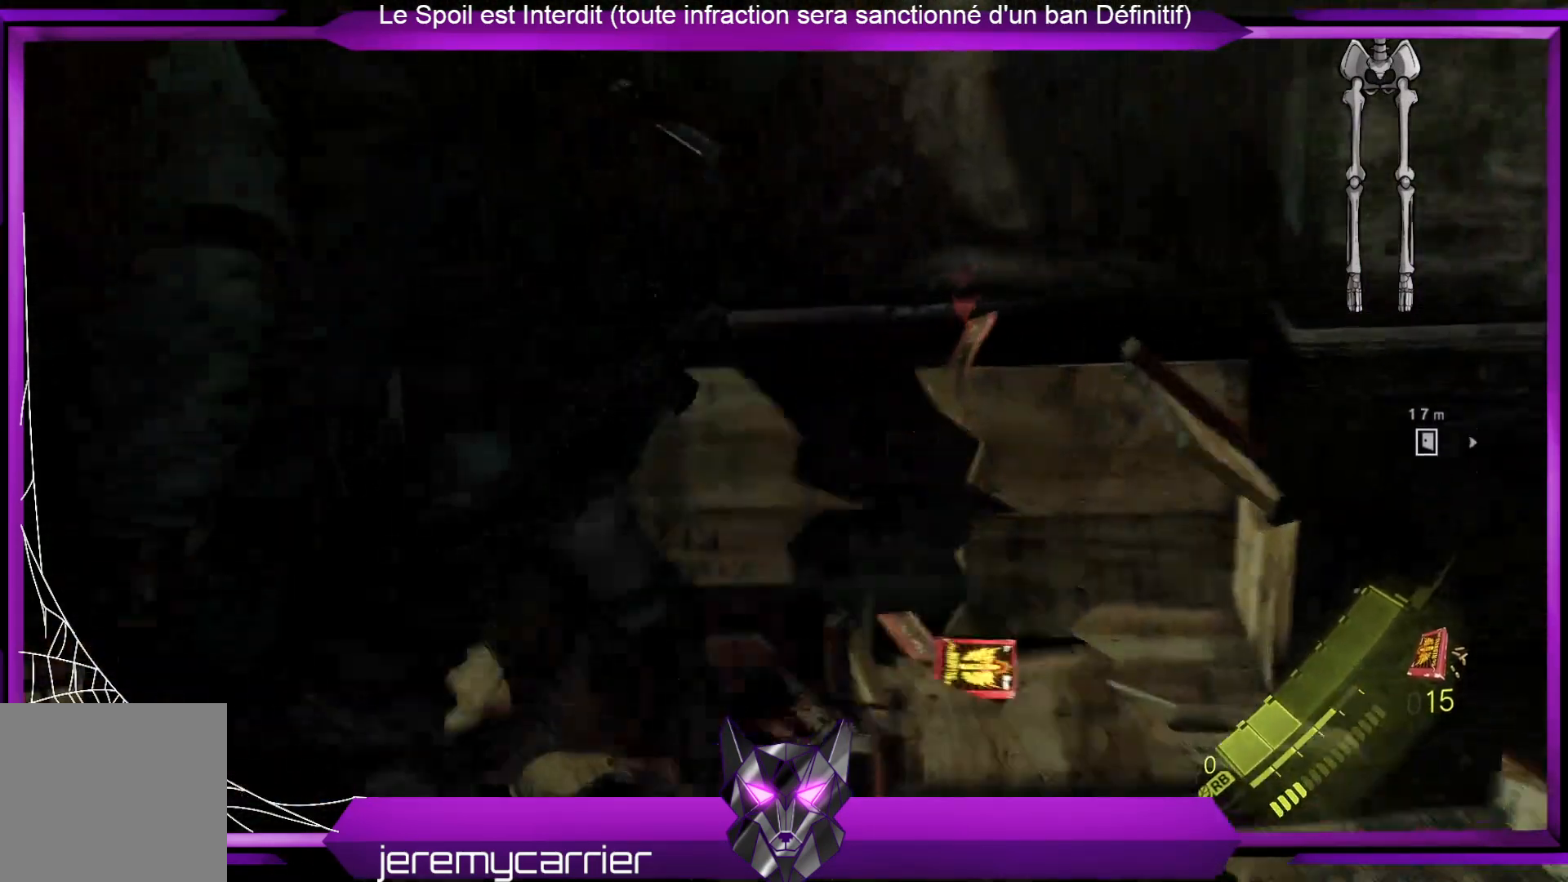
{"buttons": [], "left_stick": "up-left", "right_stick": "center", "events": [[67, "left_stick", "center"], [368, "left_stick", "up-left"]]}